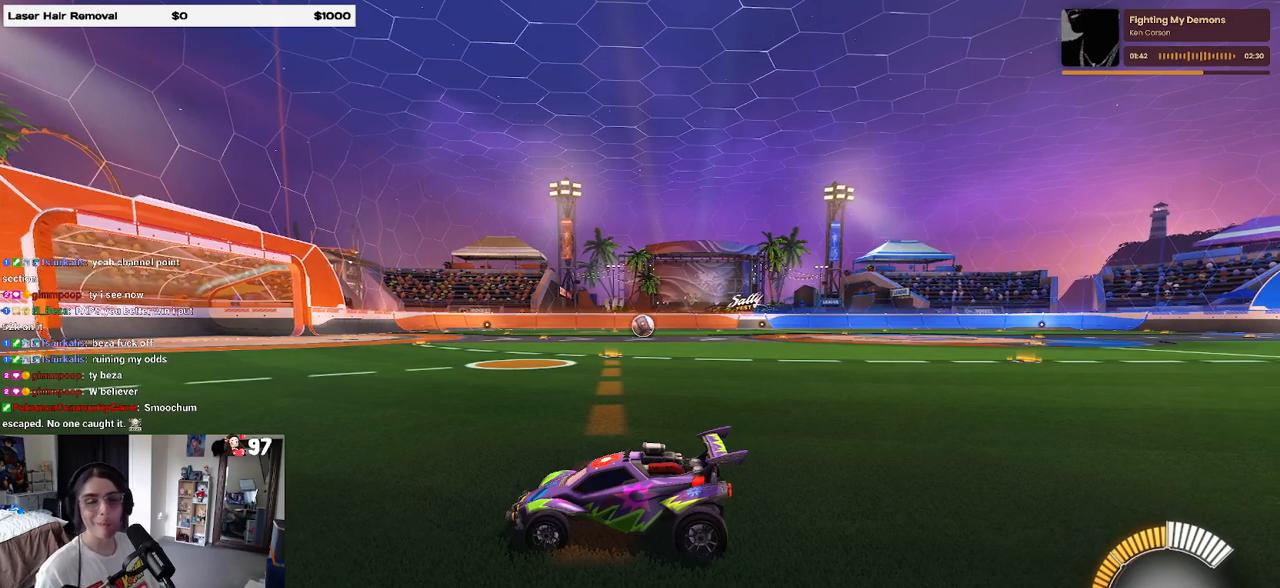
Gameplay with a controller (PlayStation layout); each line is a JSON object with the inputs held at the frame after it. "events" lists button and stick changes between this image and that frame as [ms after this image, input, new state], when the widget could be followed in between.
{"buttons": [], "left_stick": "center", "right_stick": "center", "events": [[350, "START", "down"], [450, "START", "up"]]}
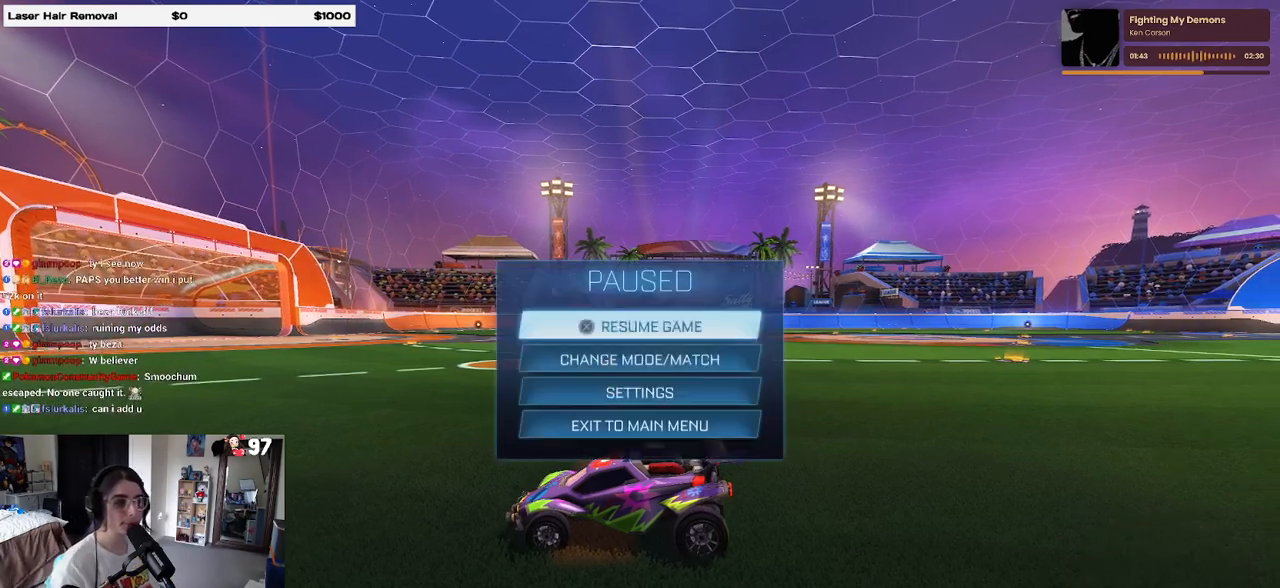
{"buttons": [], "left_stick": "center", "right_stick": "center", "events": [[50, "DPAD_DOWN", "down"], [167, "CROSS", "down"], [200, "DPAD_DOWN", "up"], [283, "CROSS", "up"]]}
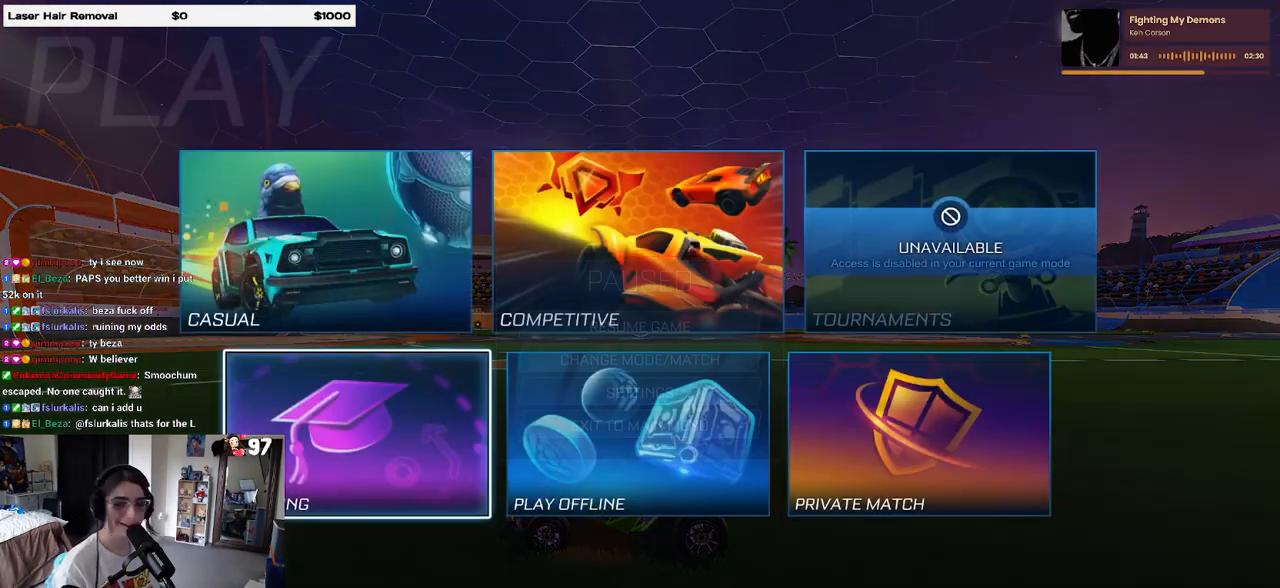
{"buttons": [], "left_stick": "center", "right_stick": "center", "events": []}
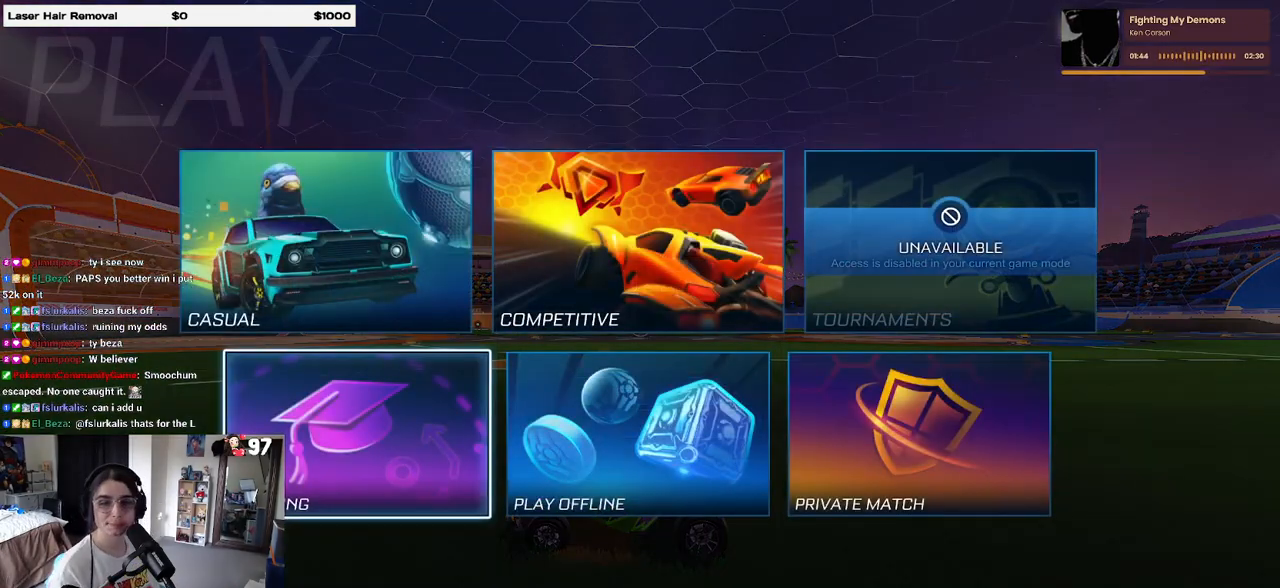
{"buttons": ["CROSS"], "left_stick": "center", "right_stick": "center", "events": [[333, "DPAD_UP", "down"], [367, "DPAD_UP", "up"], [417, "DPAD_RIGHT", "down"], [483, "CROSS", "down"], [500, "DPAD_RIGHT", "up"]]}
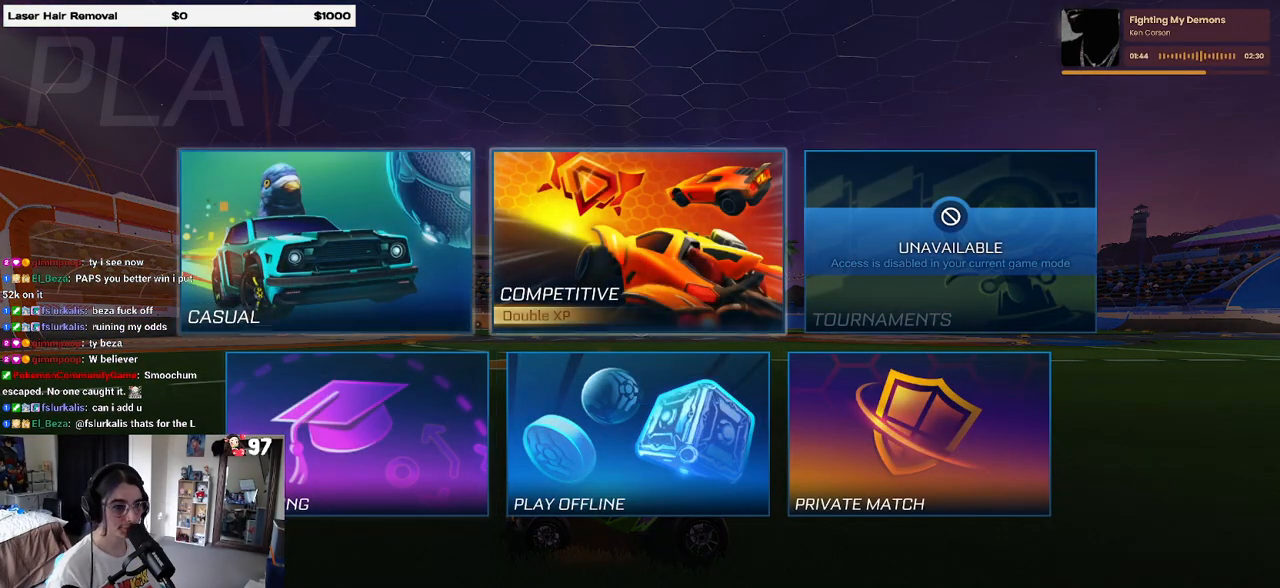
{"buttons": [], "left_stick": "center", "right_stick": "center", "events": [[83, "CROSS", "up"]]}
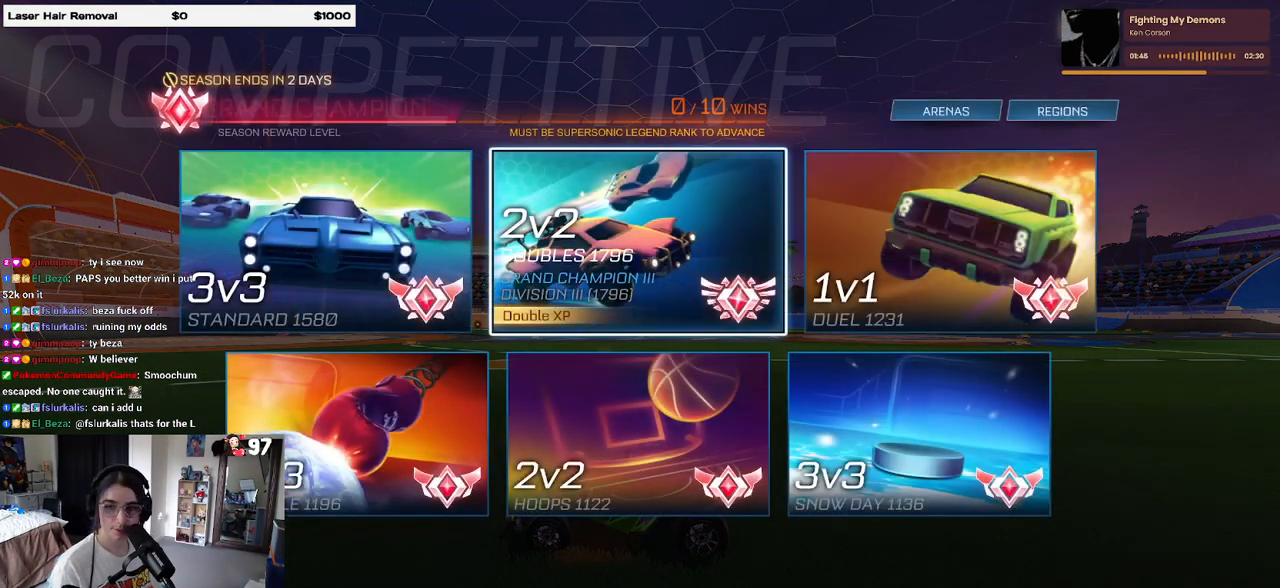
{"buttons": [], "left_stick": "center", "right_stick": "center", "events": []}
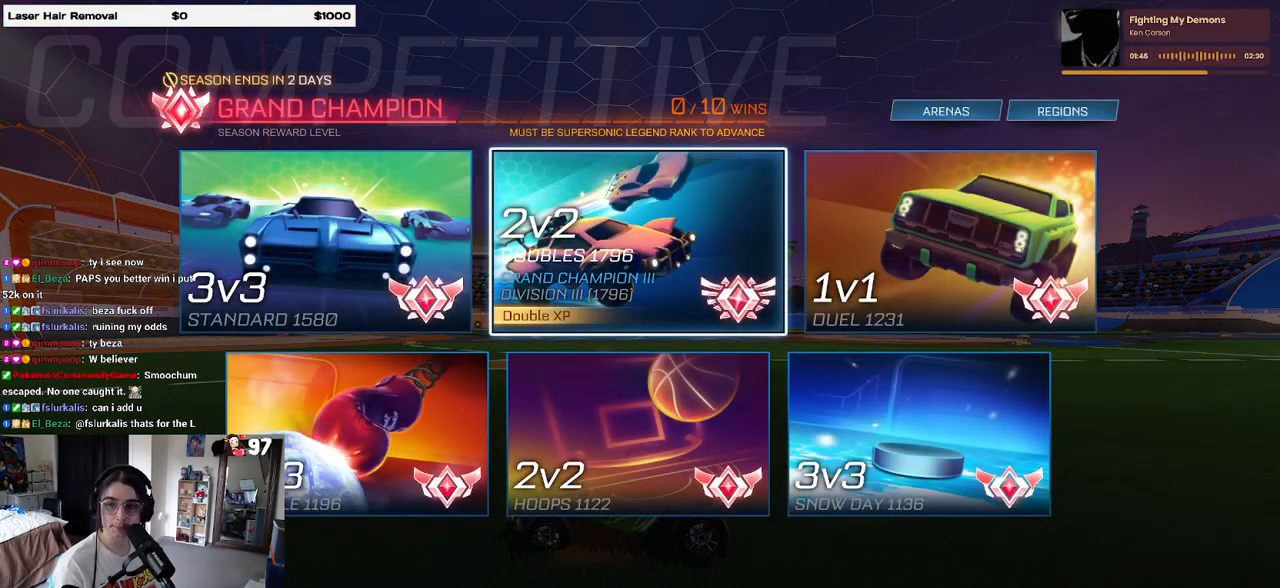
{"buttons": [], "left_stick": "center", "right_stick": "center", "events": []}
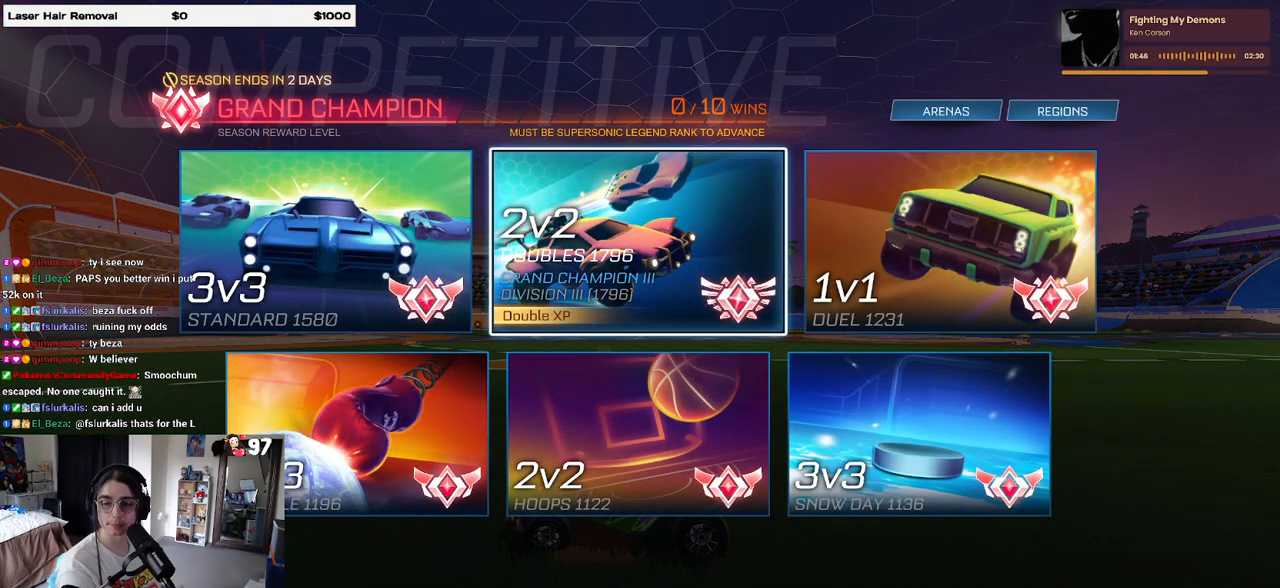
{"buttons": [], "left_stick": "center", "right_stick": "center", "events": []}
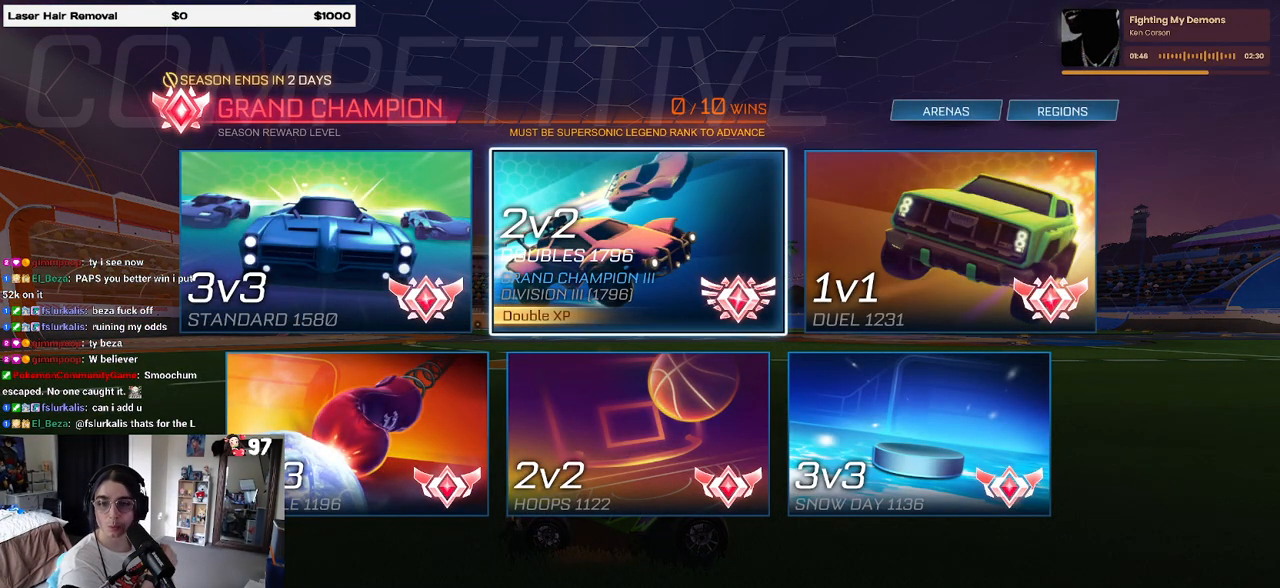
{"buttons": [], "left_stick": "center", "right_stick": "center", "events": []}
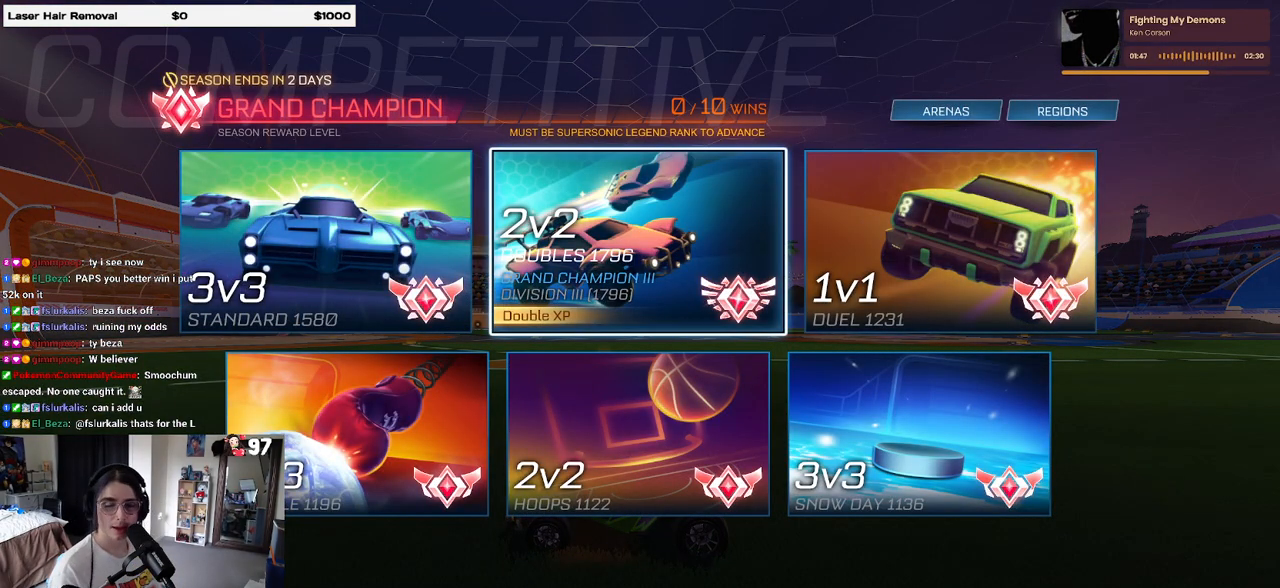
{"buttons": [], "left_stick": "center", "right_stick": "center", "events": []}
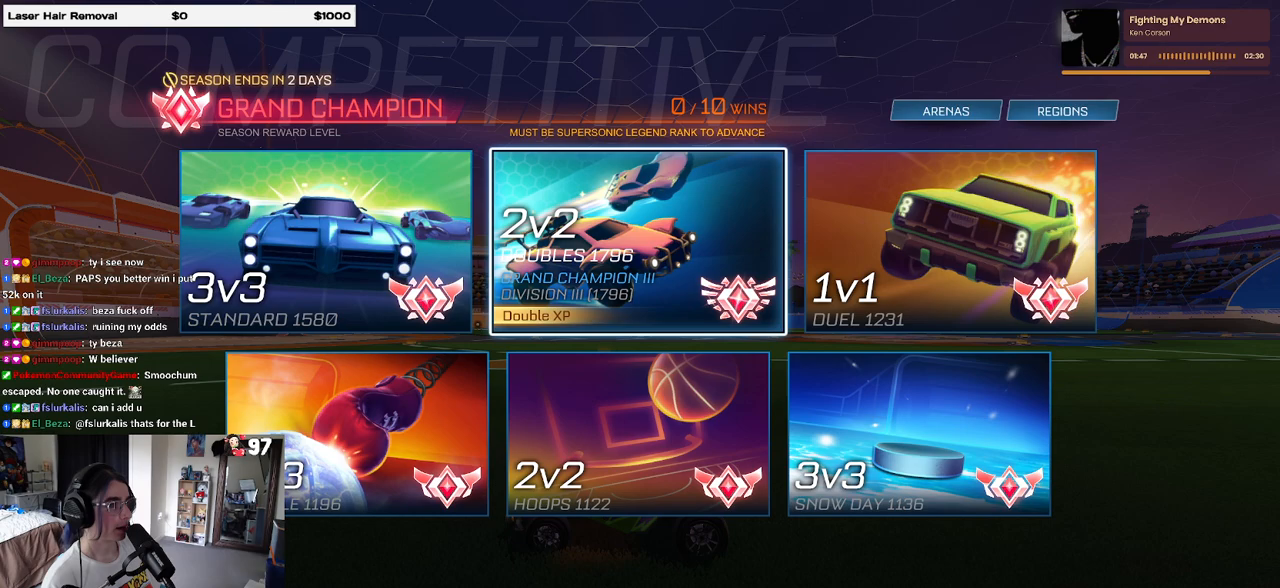
{"buttons": [], "left_stick": "center", "right_stick": "center", "events": []}
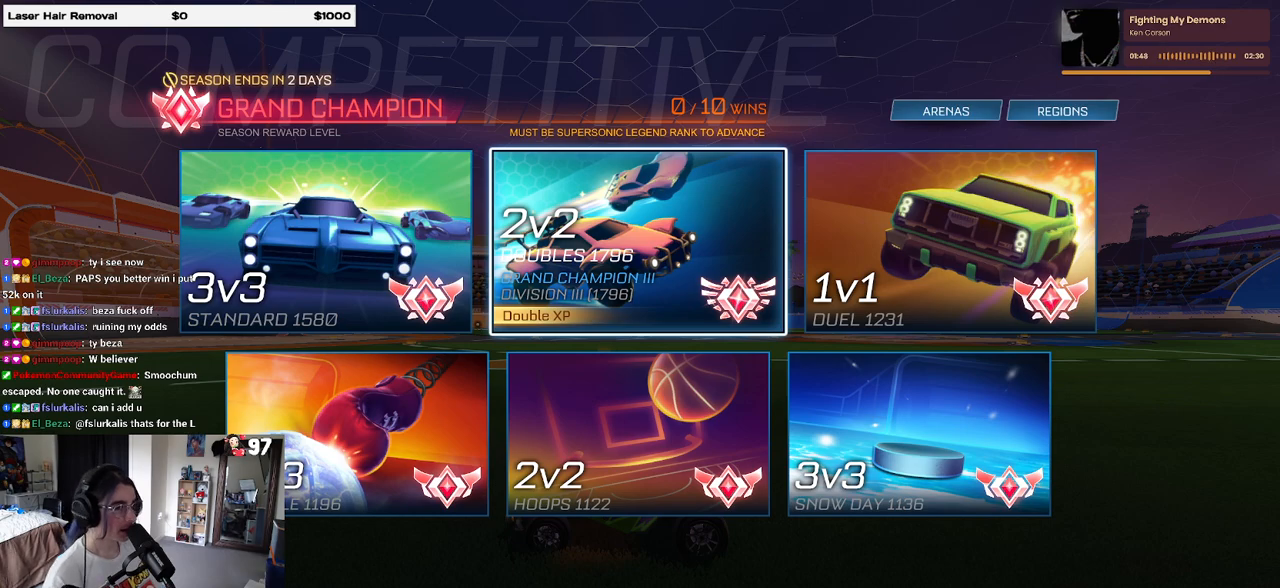
{"buttons": [], "left_stick": "center", "right_stick": "center", "events": []}
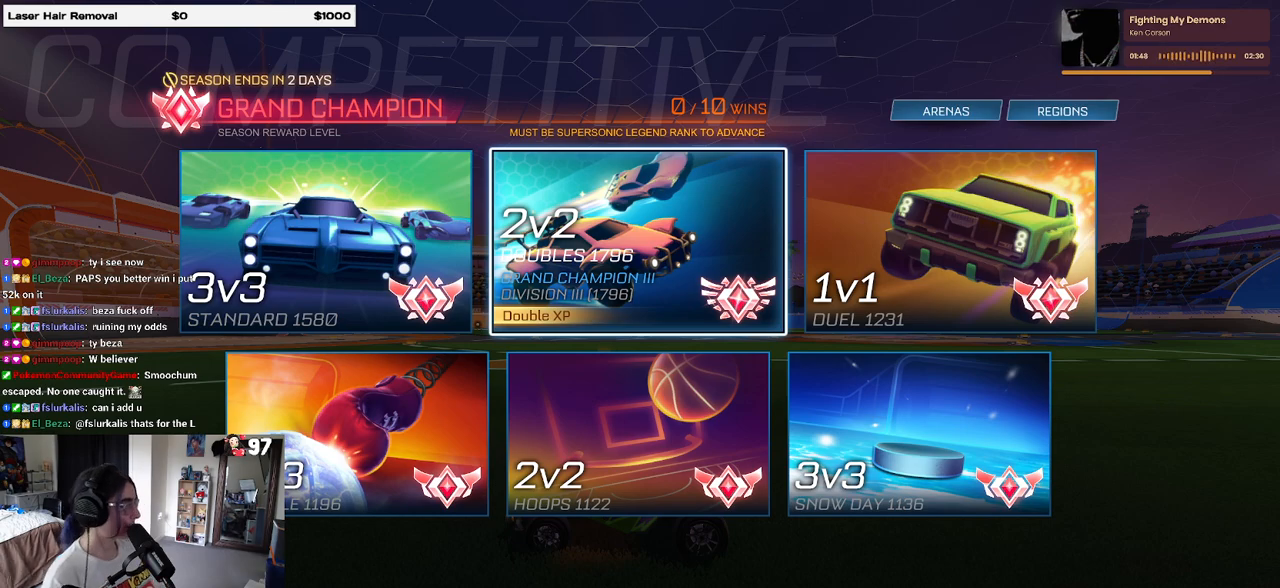
{"buttons": [], "left_stick": "center", "right_stick": "center", "events": []}
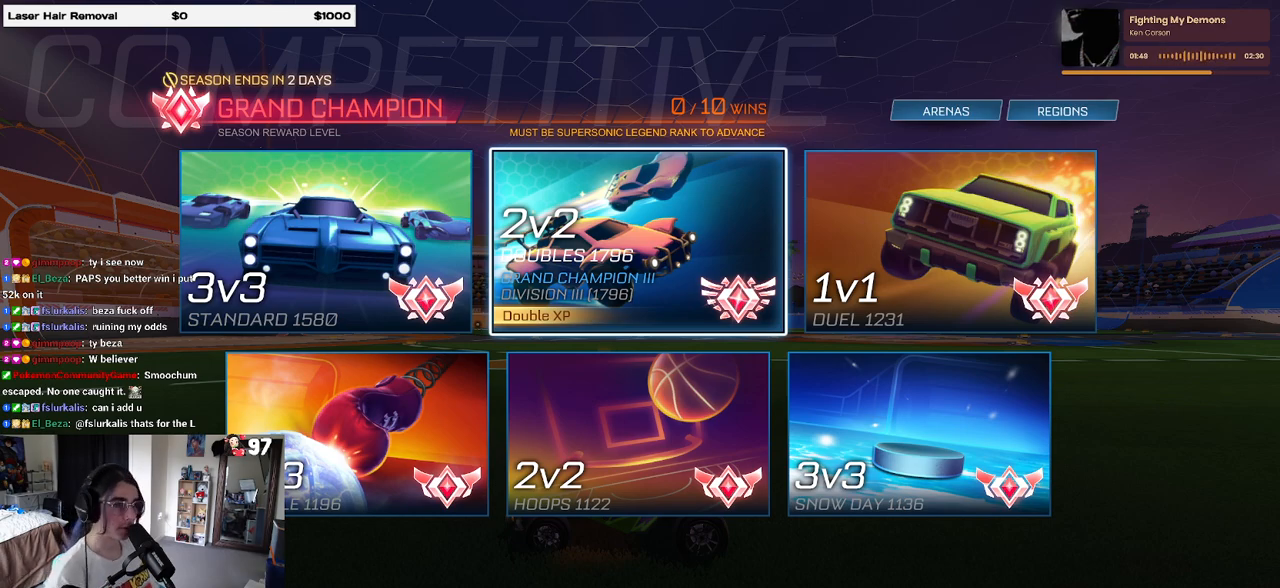
{"buttons": [], "left_stick": "center", "right_stick": "center", "events": [[133, "CROSS", "down"], [217, "CROSS", "up"]]}
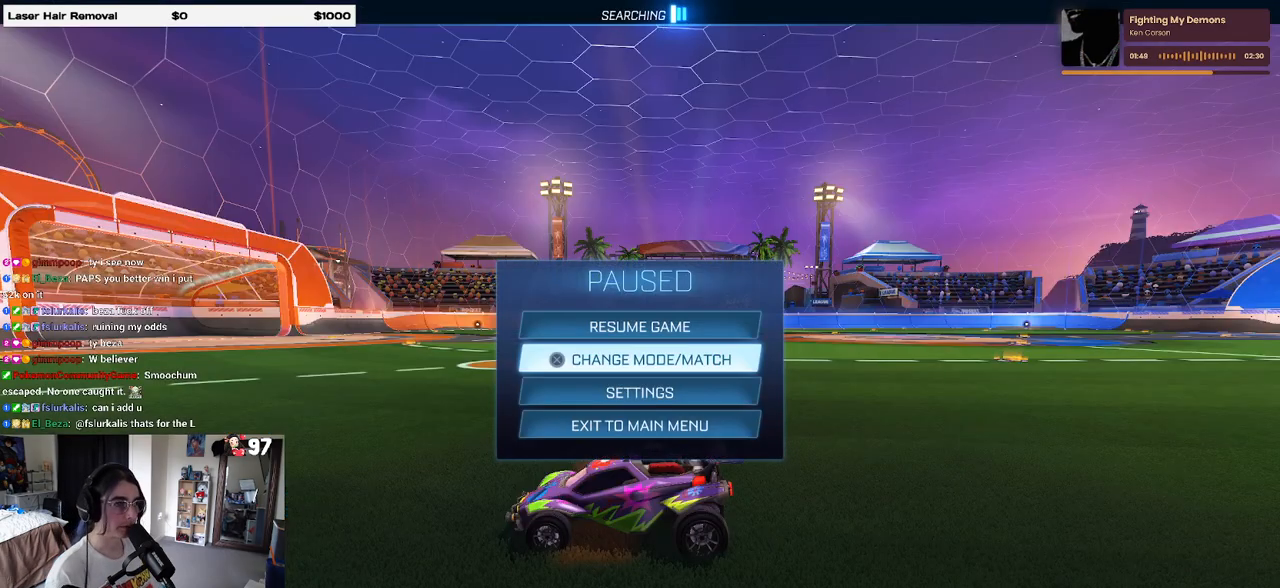
{"buttons": [], "left_stick": "center", "right_stick": "center", "events": [[283, "CIRCLE", "down"], [400, "CIRCLE", "up"]]}
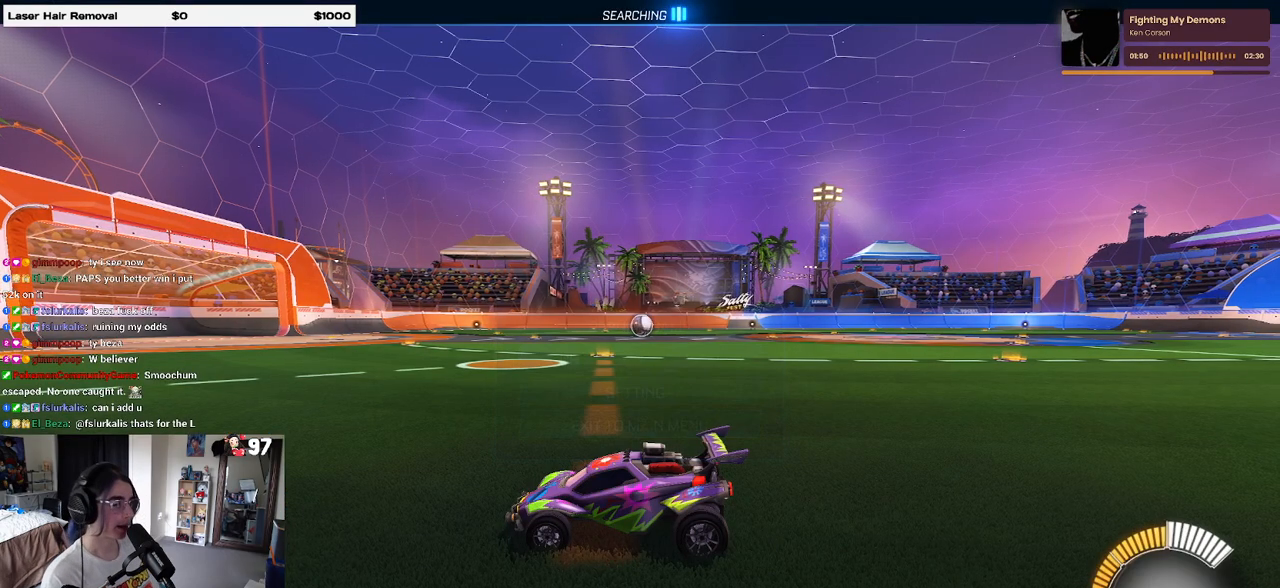
{"buttons": [], "left_stick": "center", "right_stick": "center", "events": []}